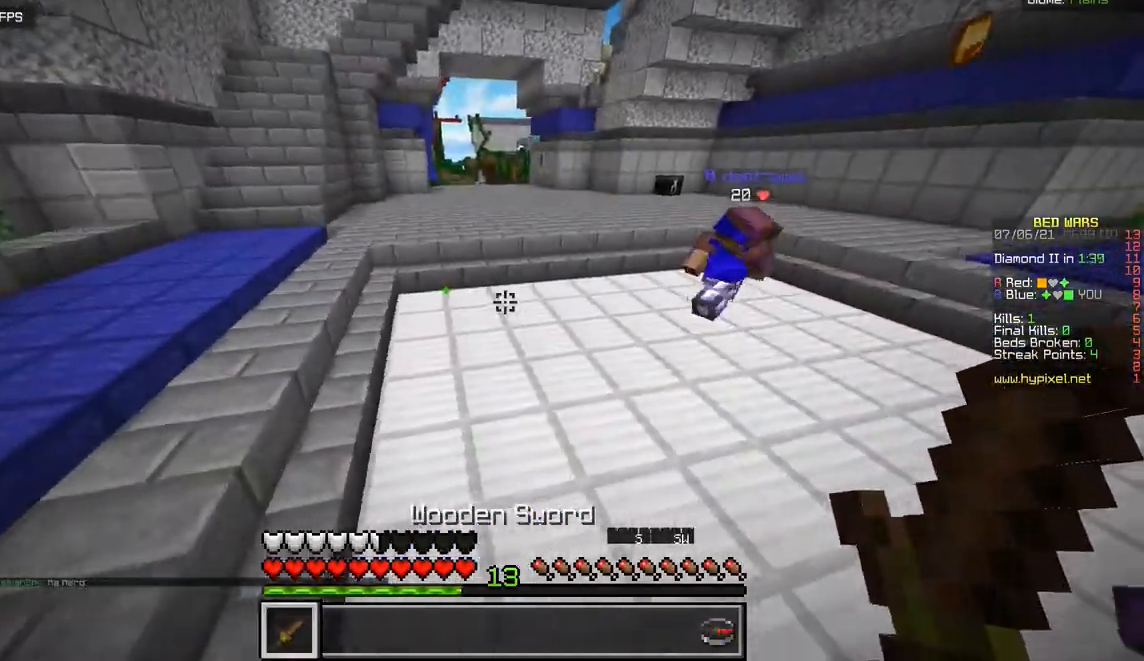
Gameplay with keyboard and mouse; each line is a JSON object with the keys and mouse buttons held at the frame after it. "events" lists presses ("down") and releases ("up") of "d", "q", "s", "z", "mouse_left" and "mouse_right" between this image and that frame as [ms after this image, input, new state], when the widget could be followed in between. "mouse_left", "mouse_right" = the "left", "right" buttons of the "mouse" list. No other keys are recorded. Fast repeated clicks can show as one long hold. Mouse movement is not recorded.
{"keys": ["z"], "mouse": [], "events": [[50, "q", "up"], [117, "d", "down"], [417, "d", "up"]]}
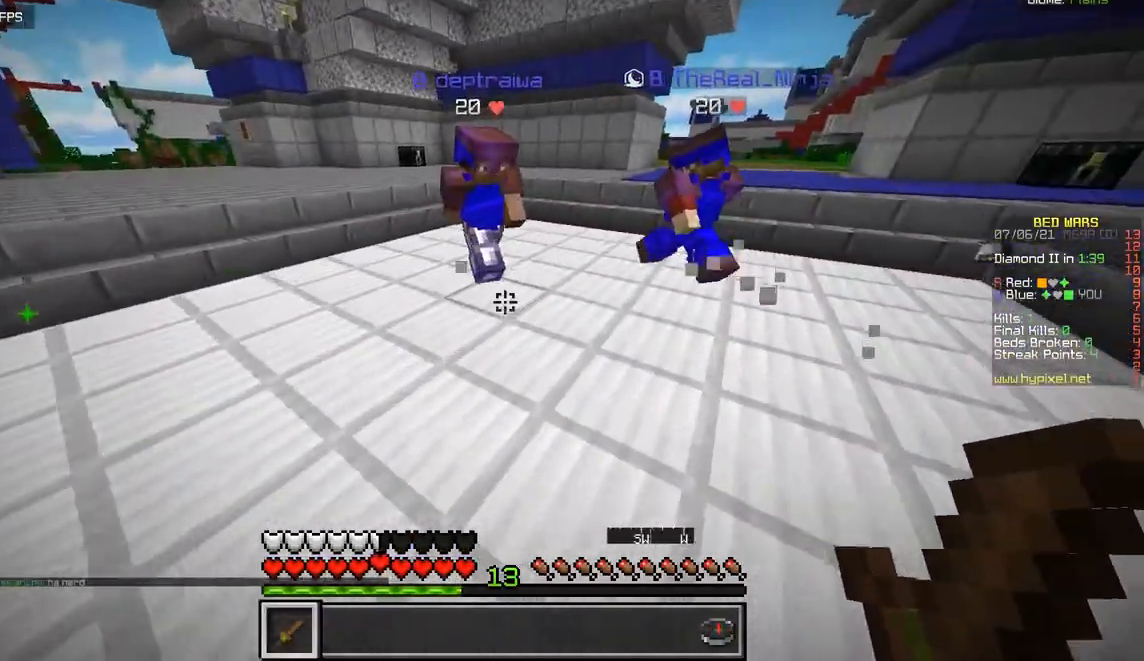
{"keys": ["q", "z"], "mouse": [], "events": [[383, "q", "down"]]}
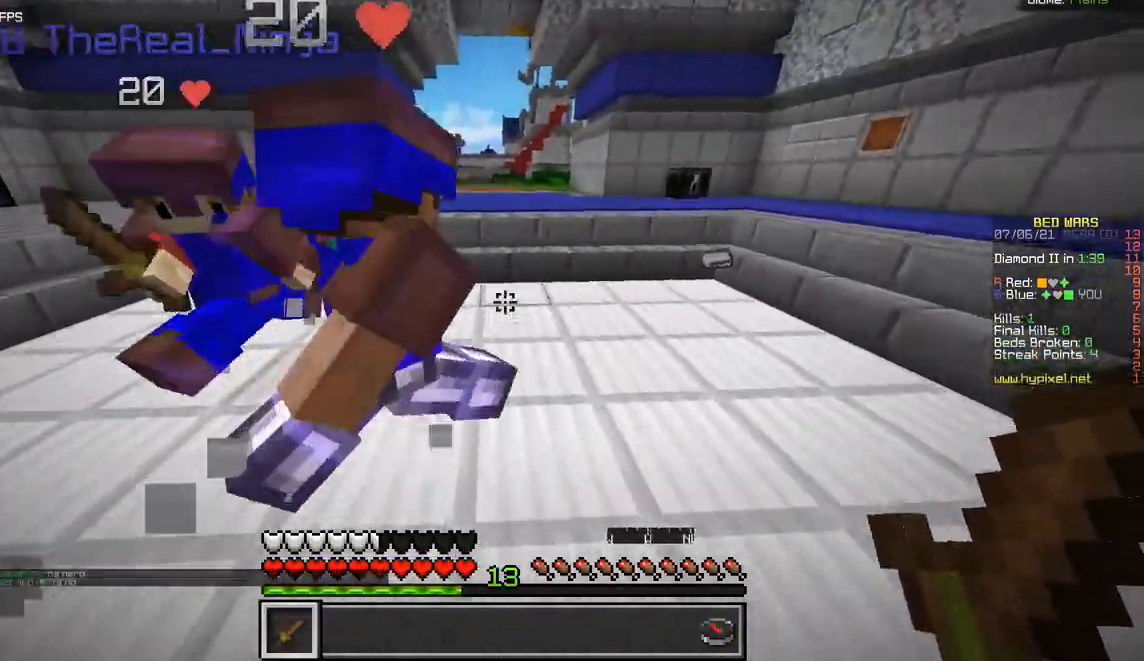
{"keys": ["z"], "mouse": [], "events": [[133, "q", "up"]]}
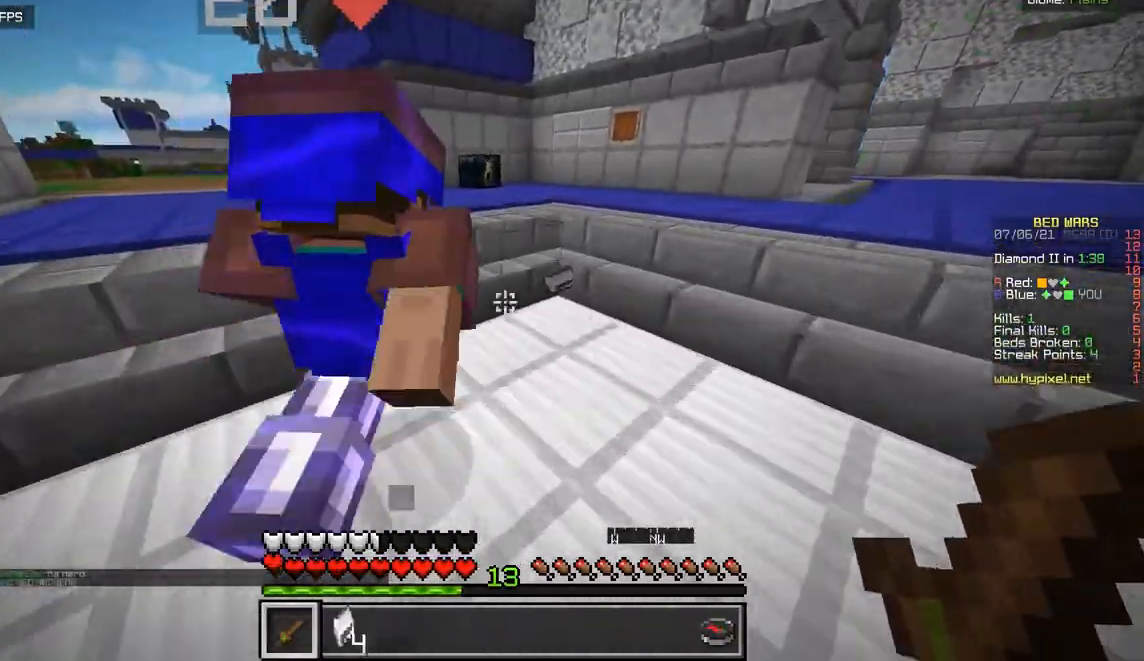
{"keys": ["z"], "mouse": [], "events": []}
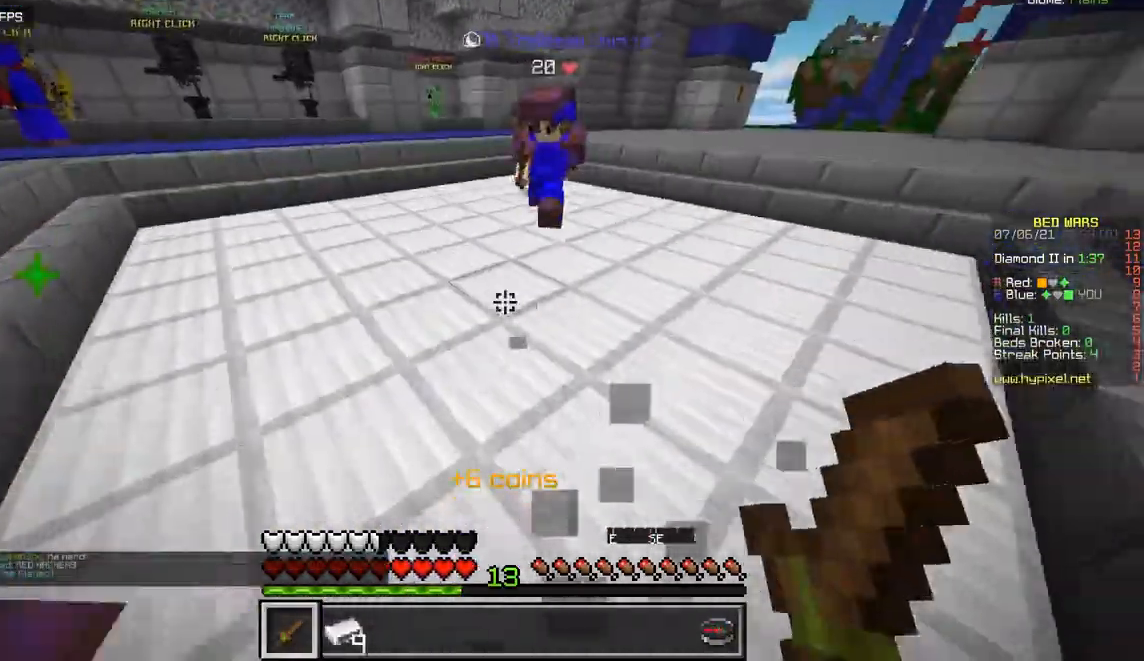
{"keys": ["z"], "mouse": [], "events": []}
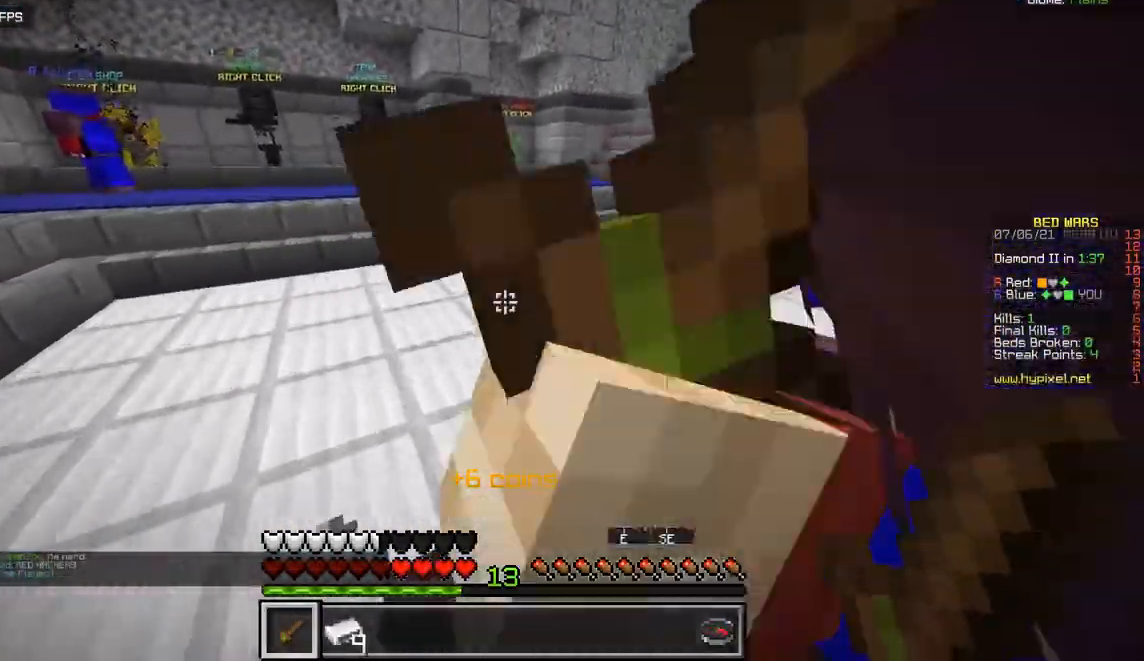
{"keys": ["q", "z"], "mouse": [], "events": [[367, "q", "down"]]}
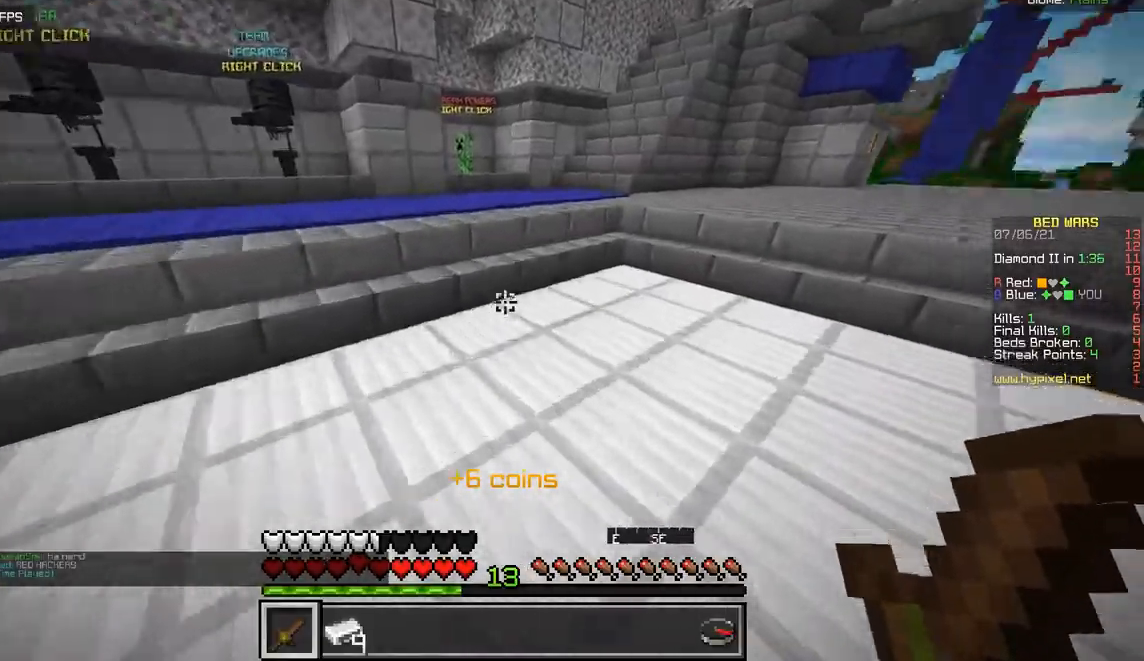
{"keys": ["z"], "mouse": [], "events": [[150, "q", "up"]]}
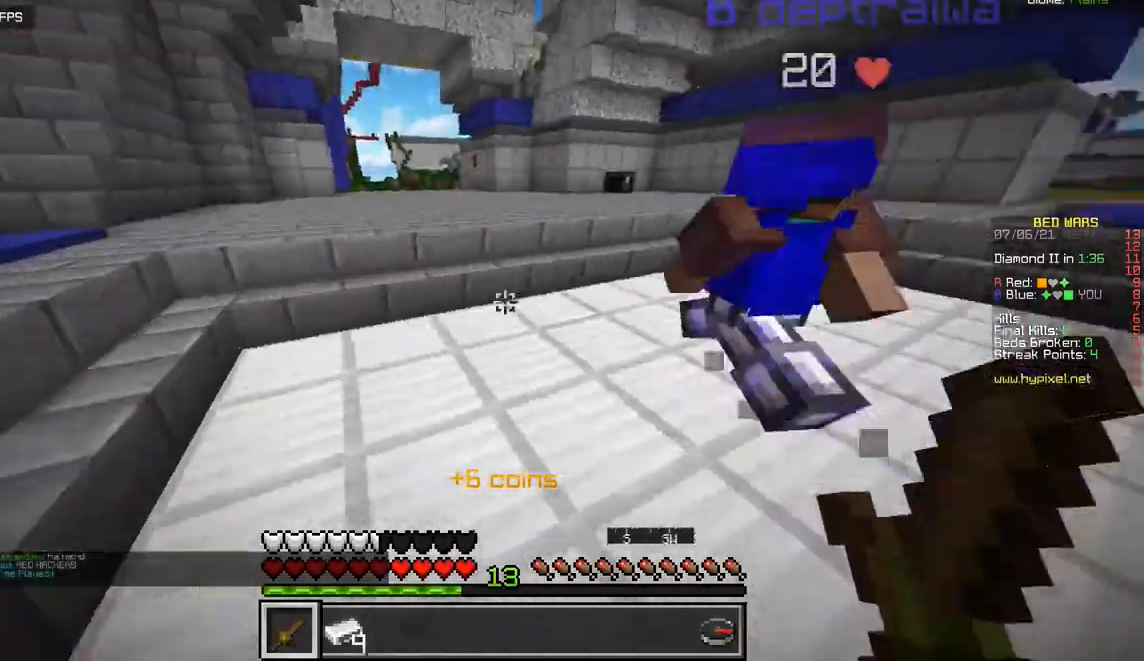
{"keys": ["z"], "mouse": [], "events": []}
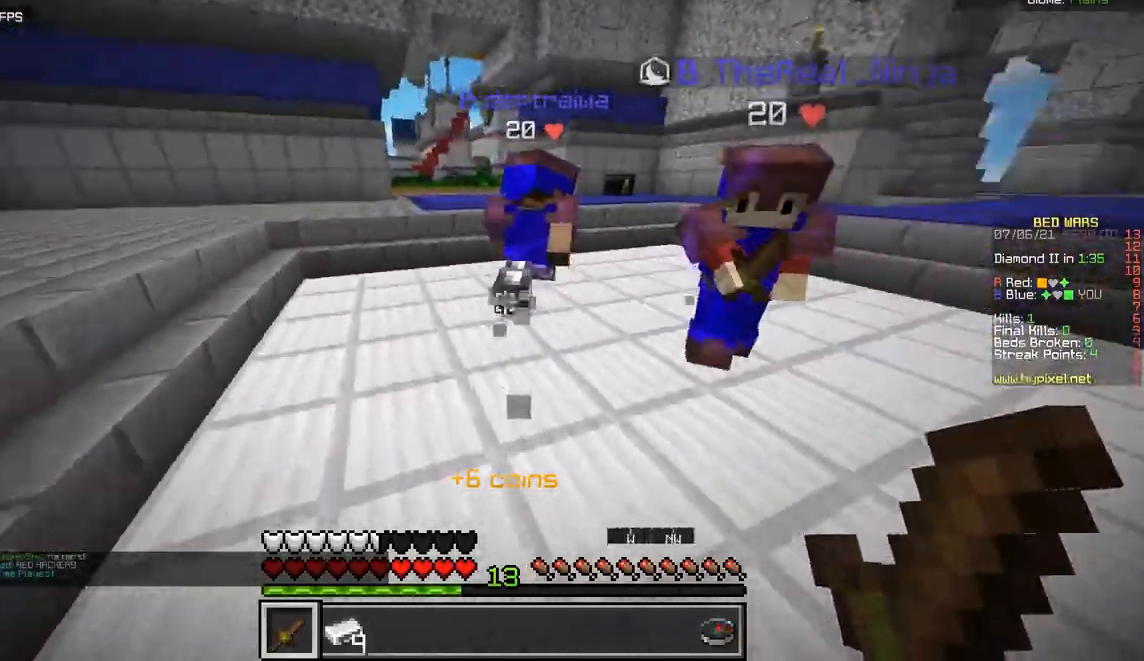
{"keys": ["d", "z"], "mouse": [], "events": [[400, "d", "down"]]}
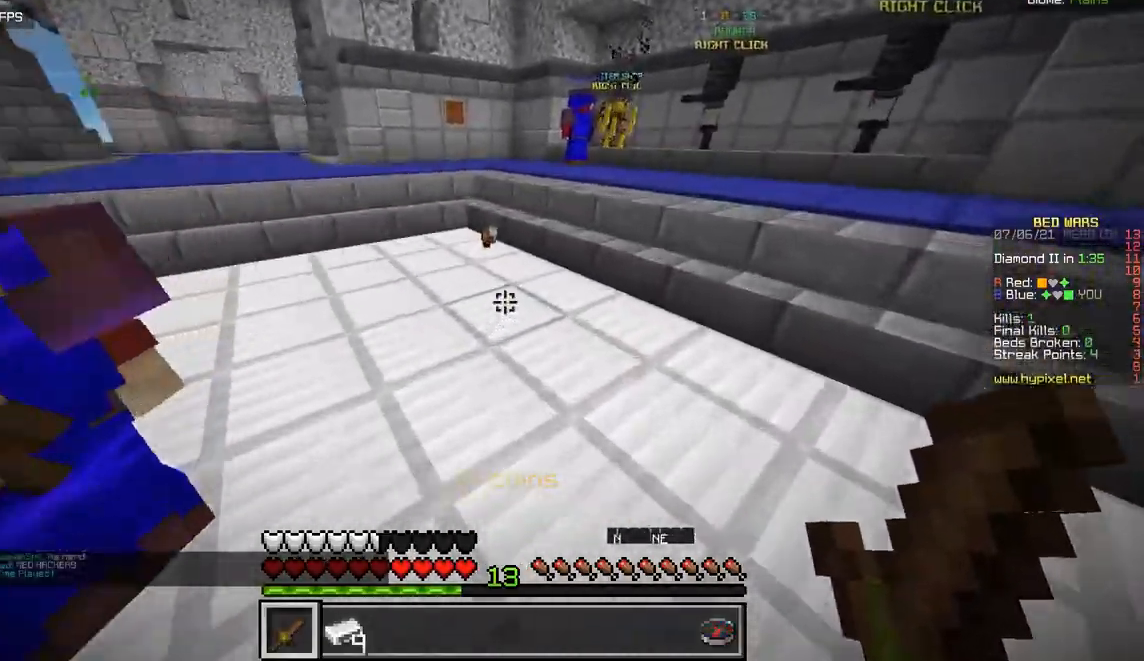
{"keys": ["q", "z"], "mouse": [], "events": [[316, "d", "up"], [367, "q", "down"]]}
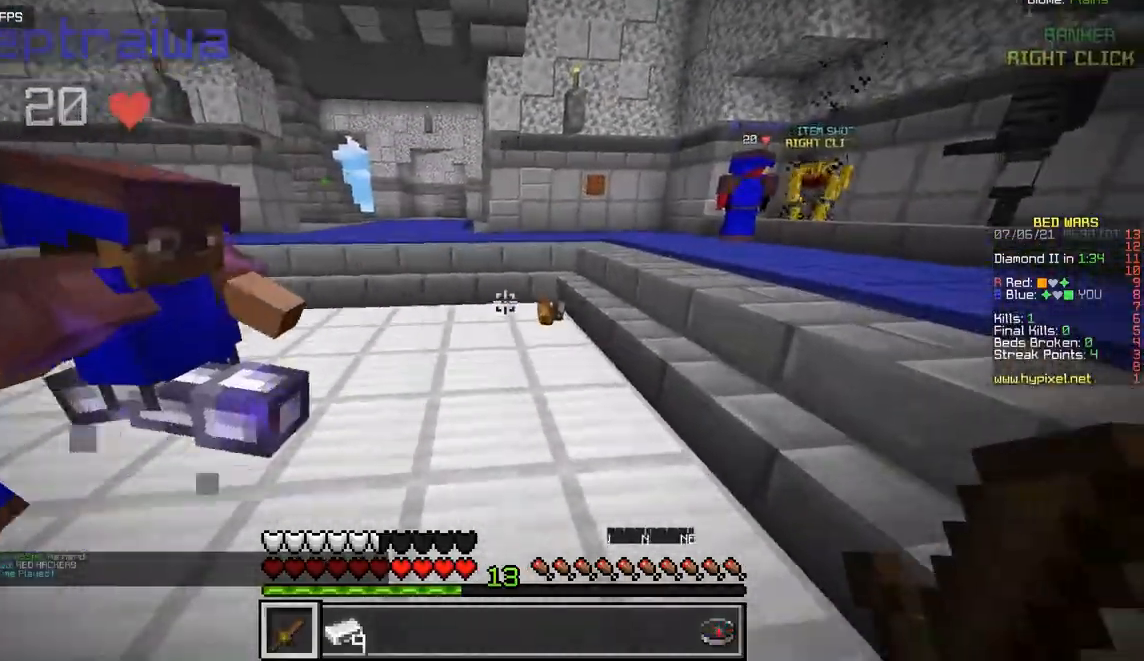
{"keys": ["z"], "mouse": [], "events": [[17, "q", "up"]]}
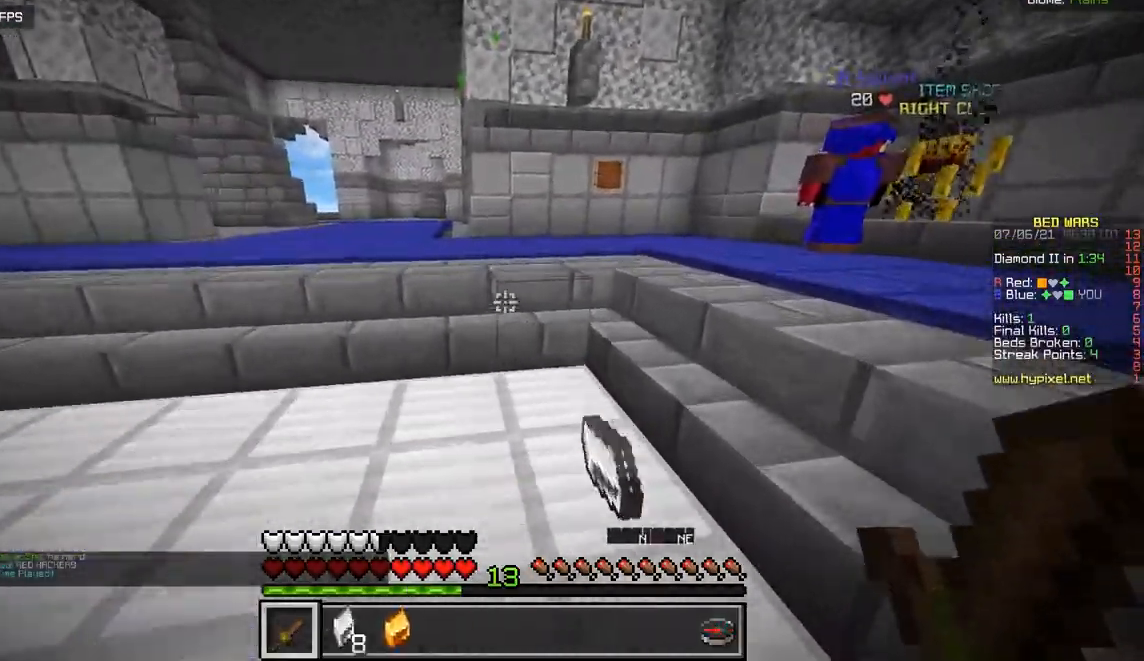
{"keys": ["z"], "mouse": [], "events": []}
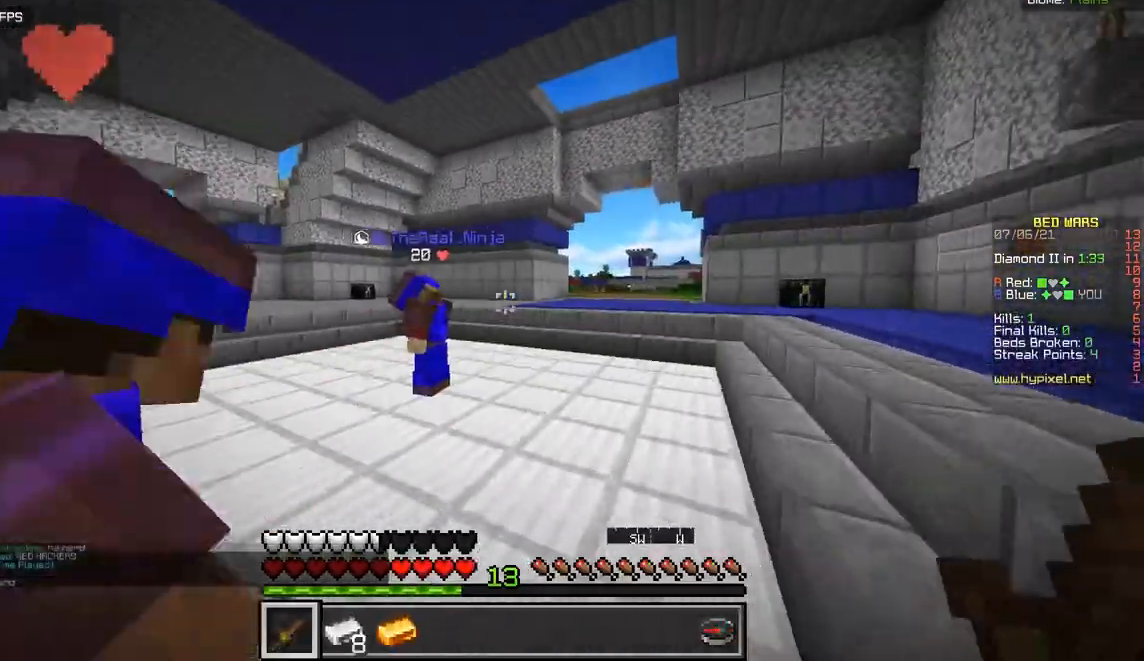
{"keys": ["z"], "mouse": [], "events": []}
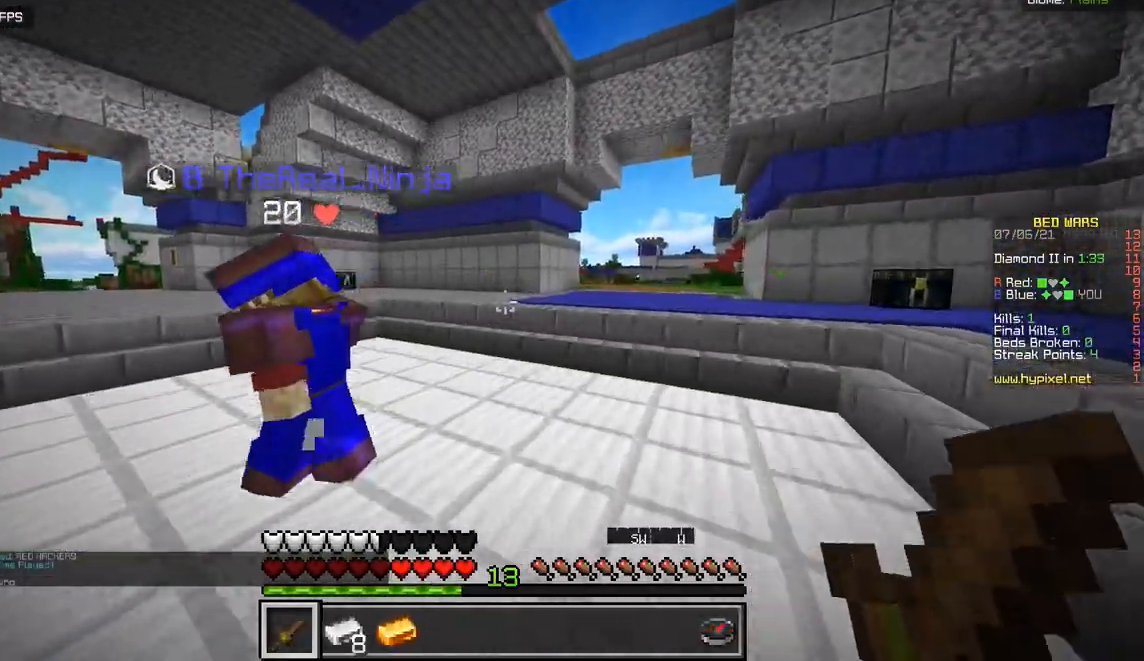
{"keys": ["z"], "mouse": [], "events": [[33, "q", "down"], [433, "q", "up"]]}
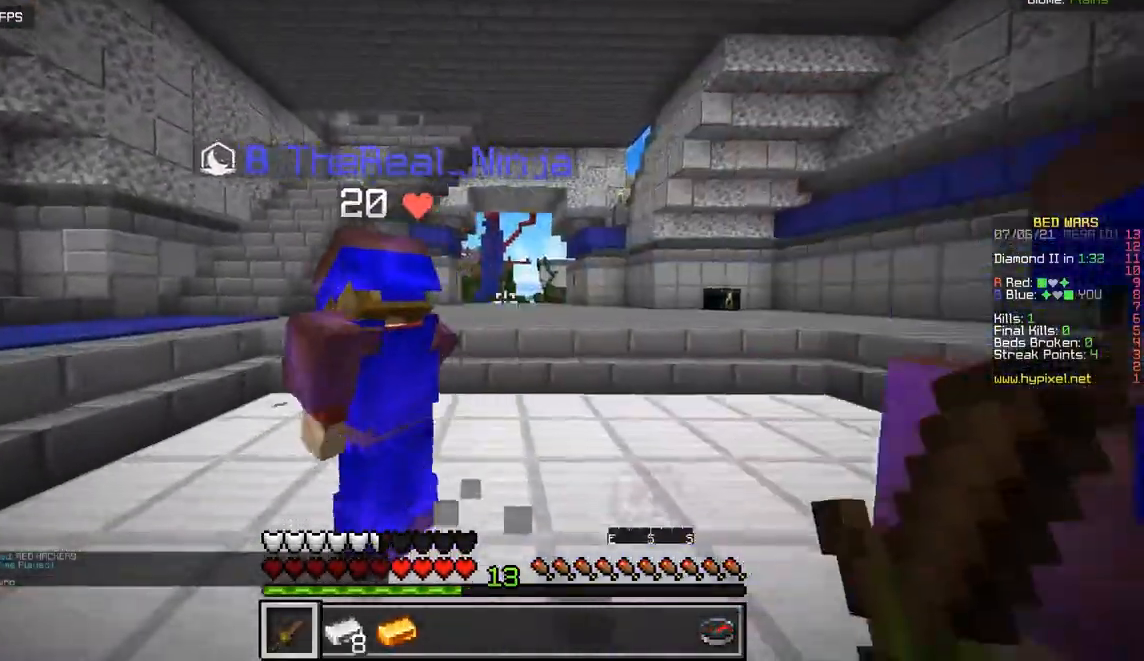
{"keys": ["z"], "mouse": [], "events": []}
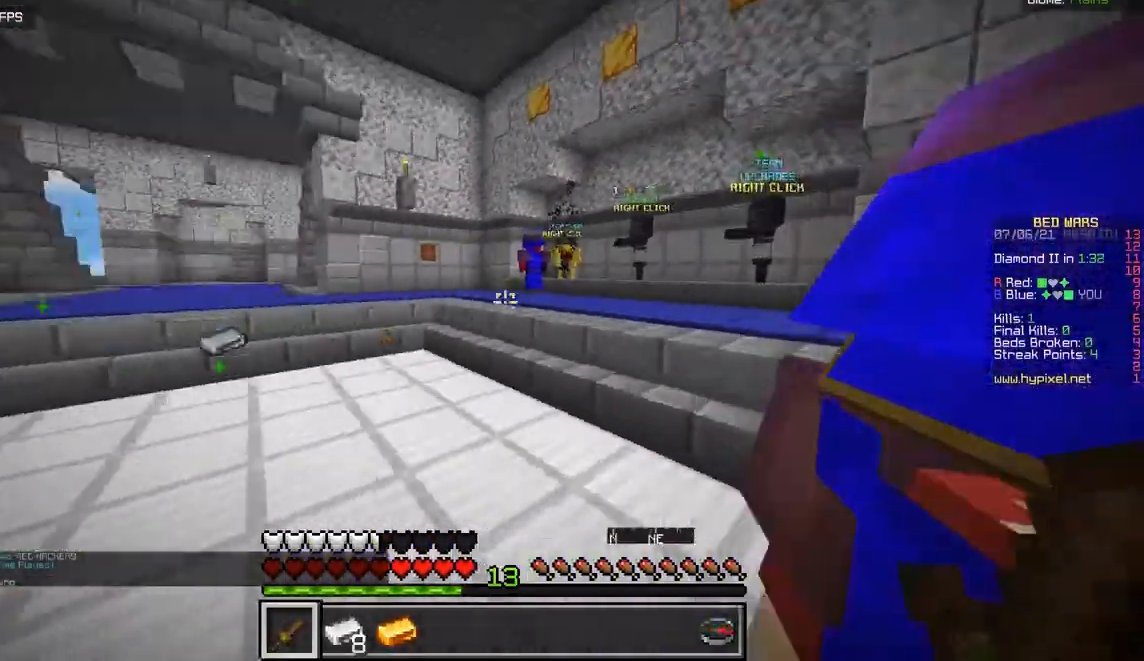
{"keys": ["q", "z"], "mouse": [], "events": [[250, "q", "down"]]}
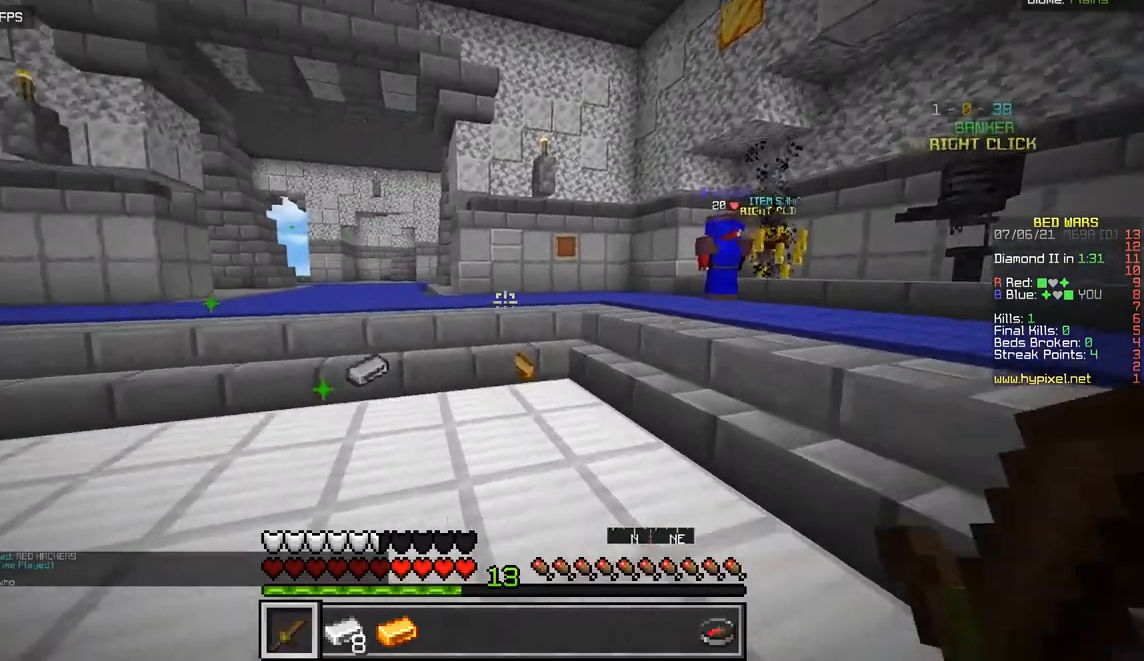
{"keys": ["q", "z"], "mouse": [], "events": [[133, "q", "up"], [484, "q", "down"]]}
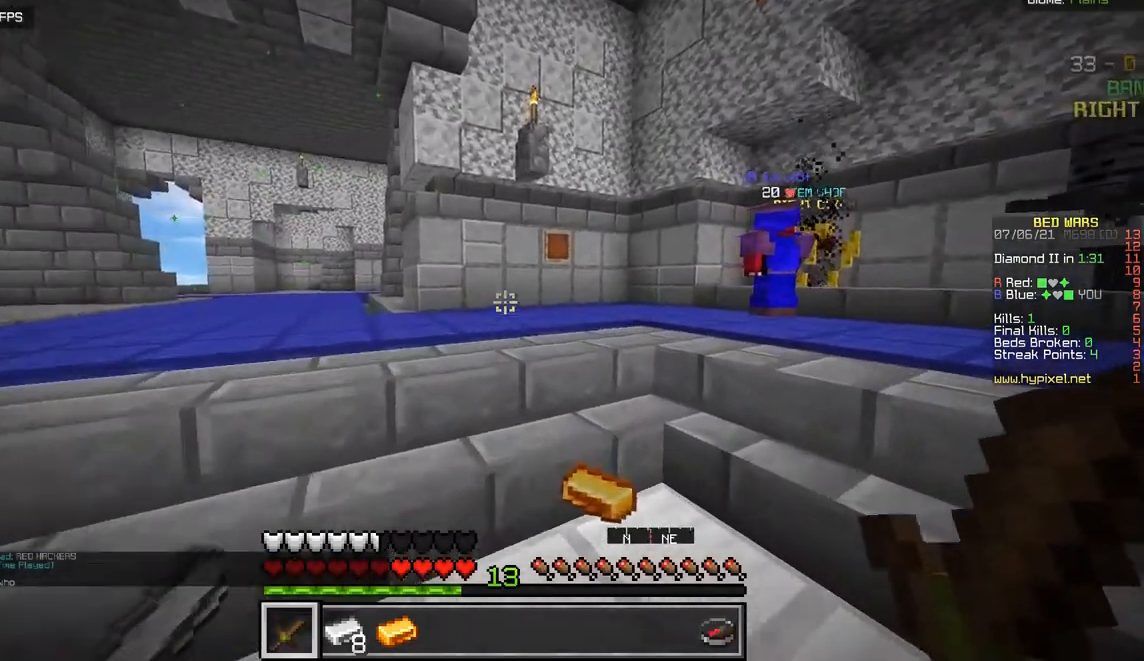
{"keys": ["z"], "mouse": [], "events": [[166, "q", "up"]]}
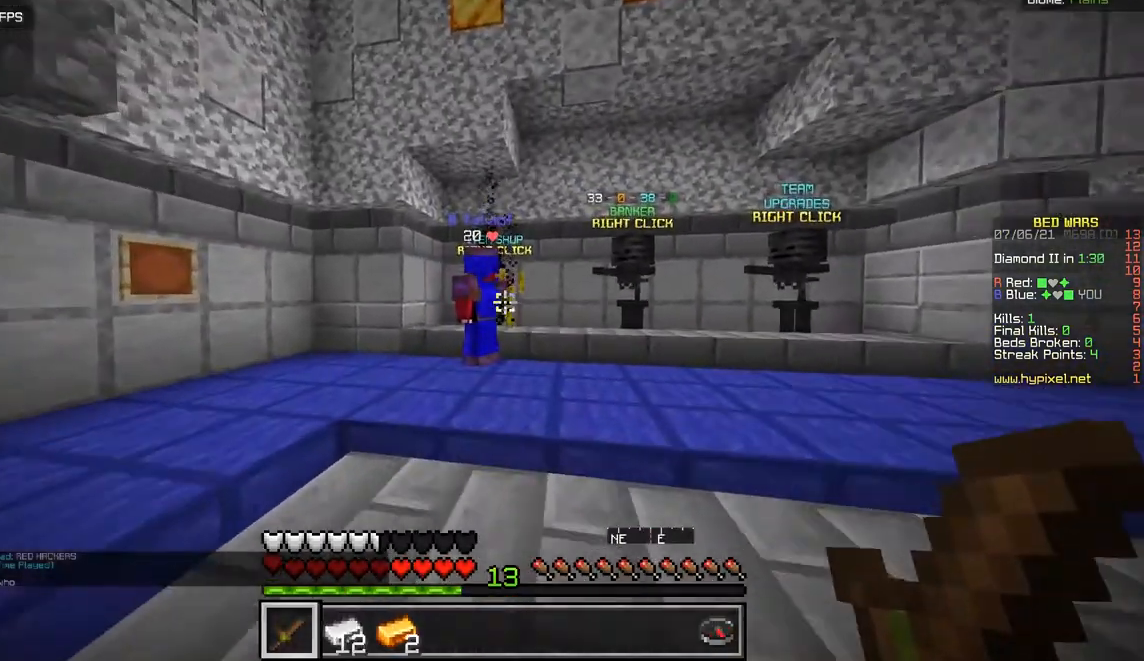
{"keys": ["d", "z"], "mouse": [], "events": [[317, "d", "down"]]}
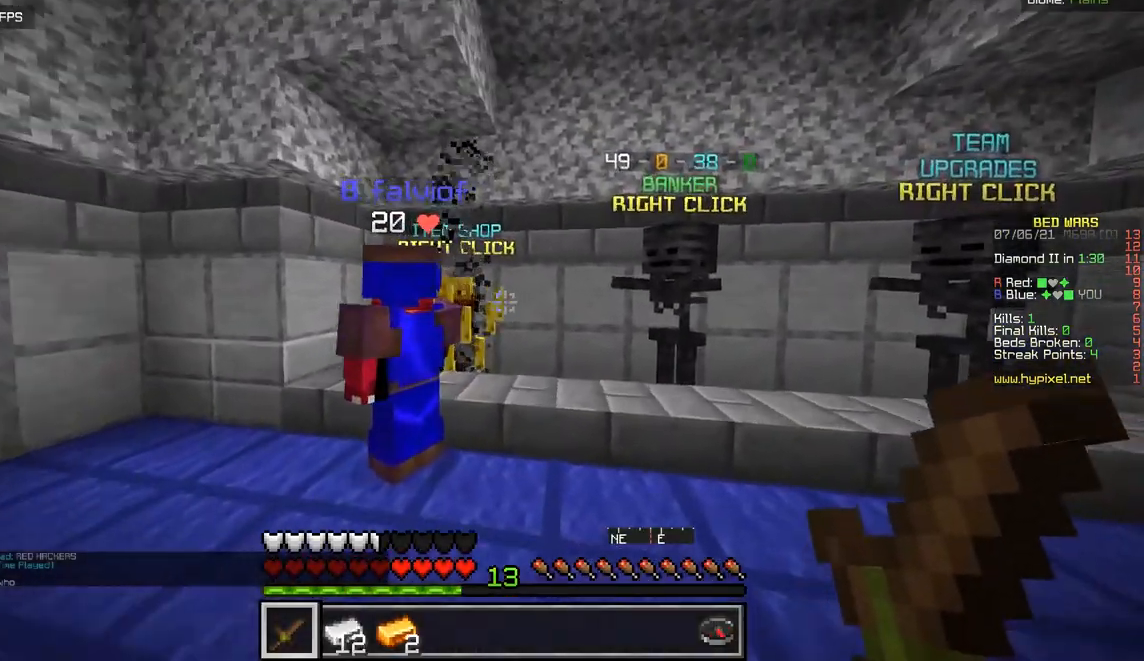
{"keys": ["z"], "mouse": ["right"], "events": [[116, "d", "up"], [433, "mouse_right", "down"]]}
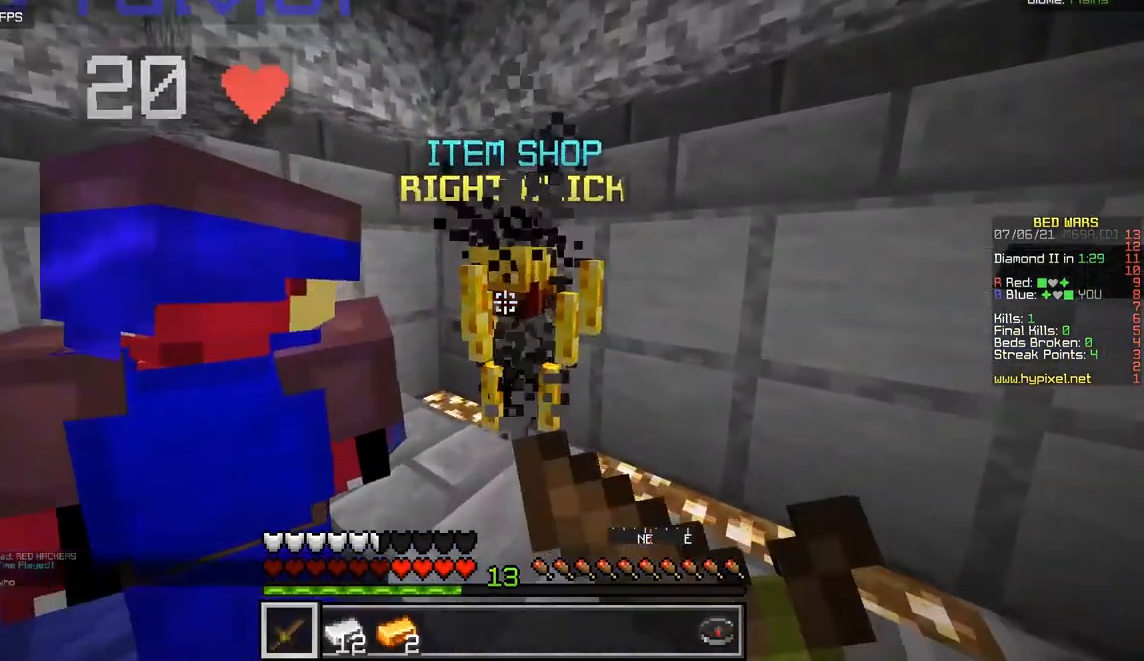
{"keys": [], "mouse": [], "events": [[50, "z", "up"], [117, "mouse_right", "up"]]}
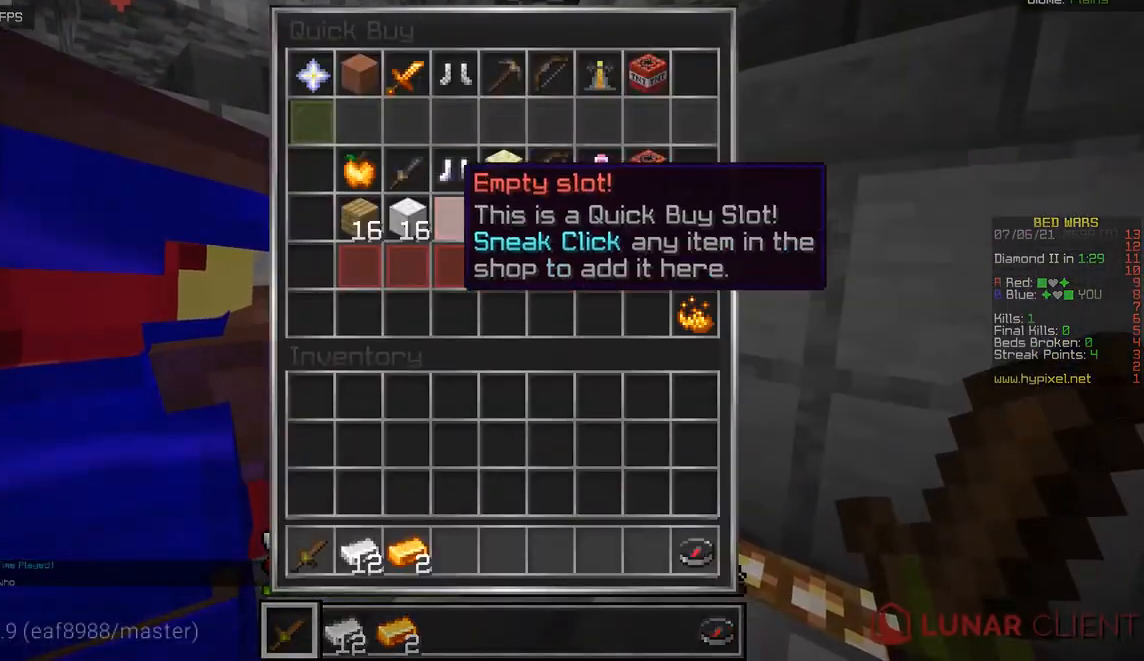
{"keys": [], "mouse": [], "events": []}
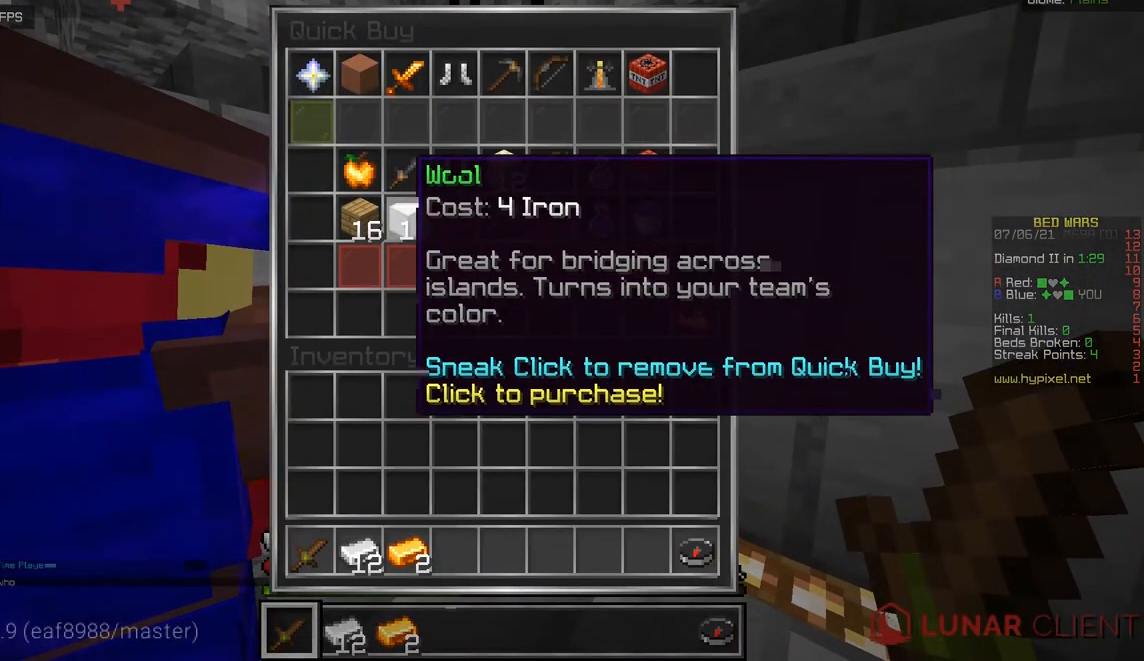
{"keys": [], "mouse": [], "events": []}
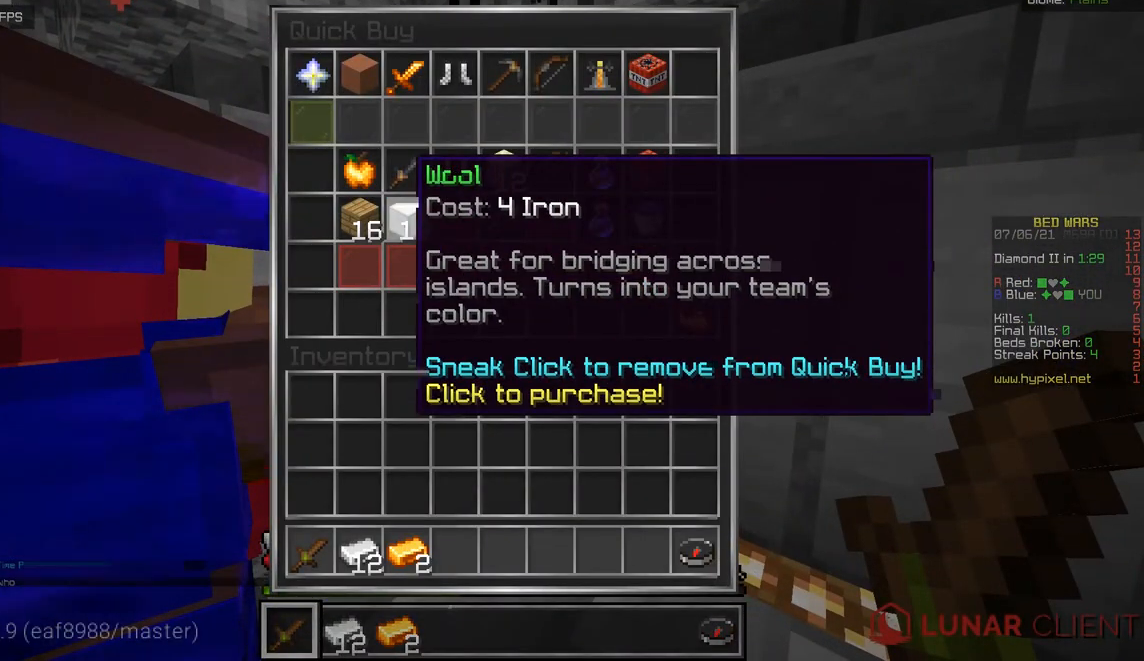
{"keys": [], "mouse": [], "events": []}
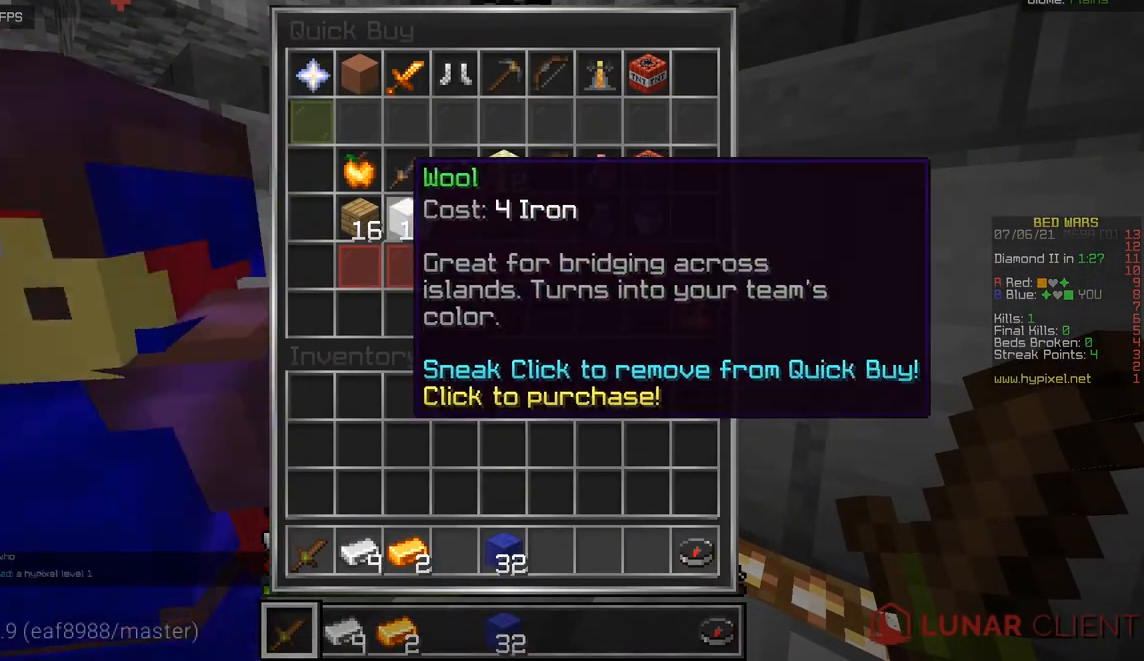
{"keys": [], "mouse": [], "events": []}
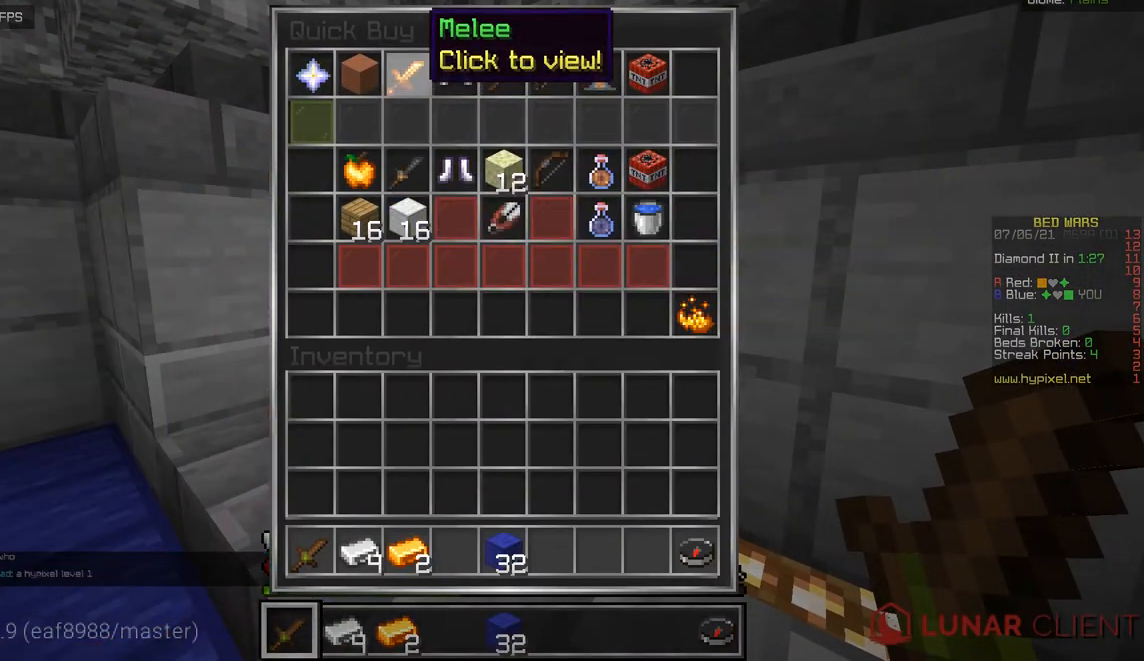
{"keys": [], "mouse": [], "events": []}
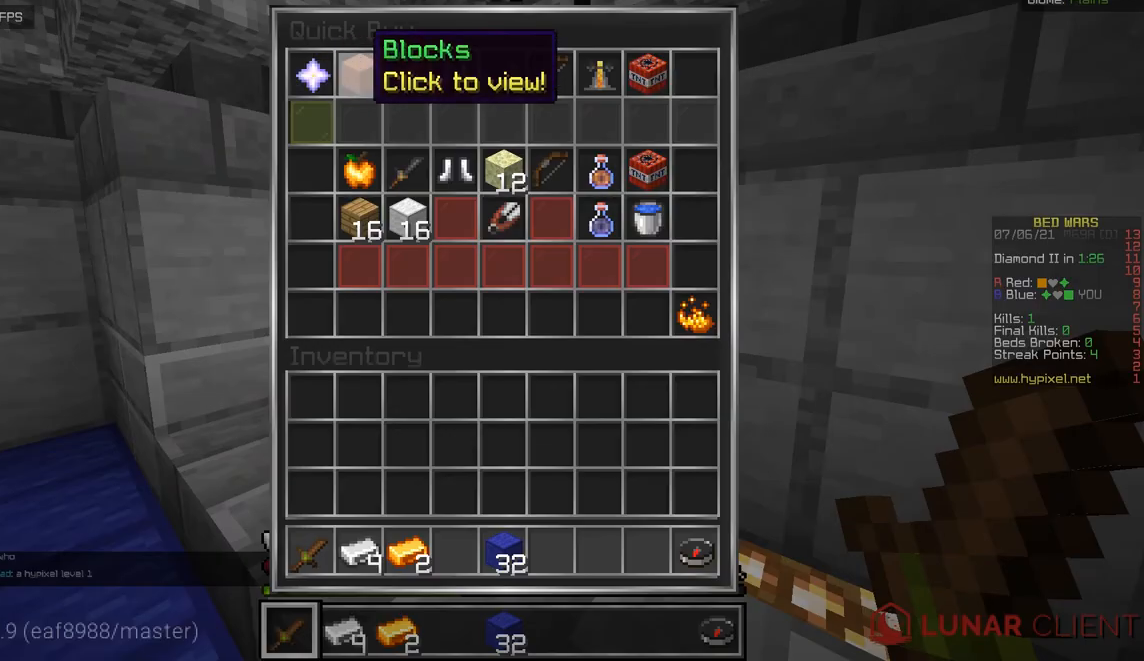
{"keys": [], "mouse": [], "events": []}
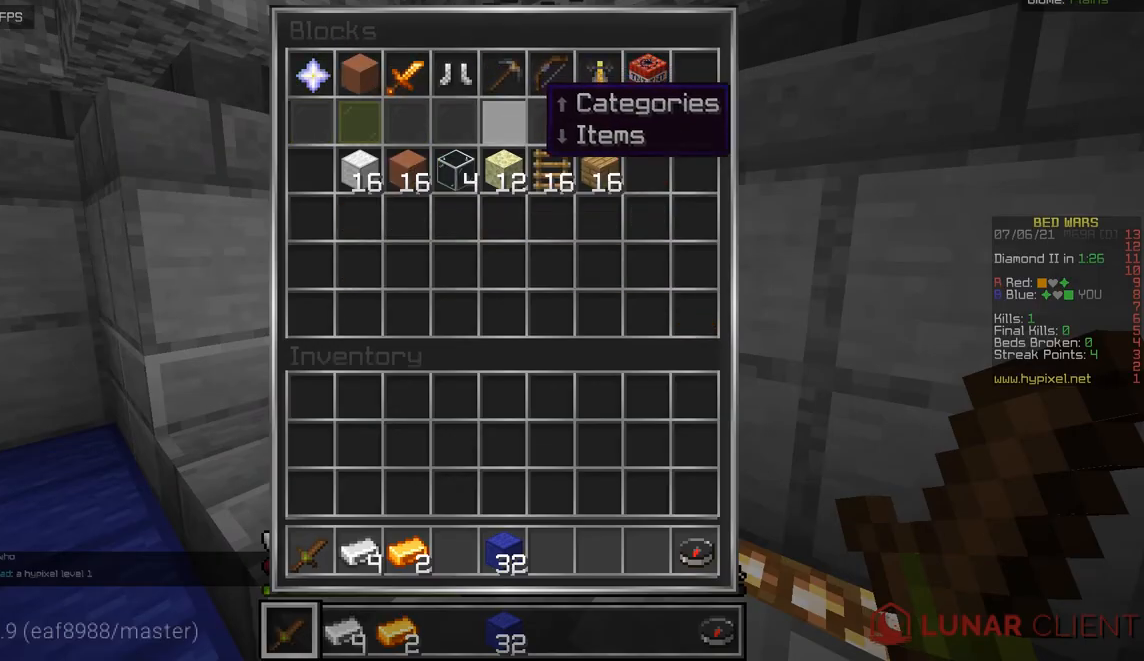
{"keys": [], "mouse": [], "events": []}